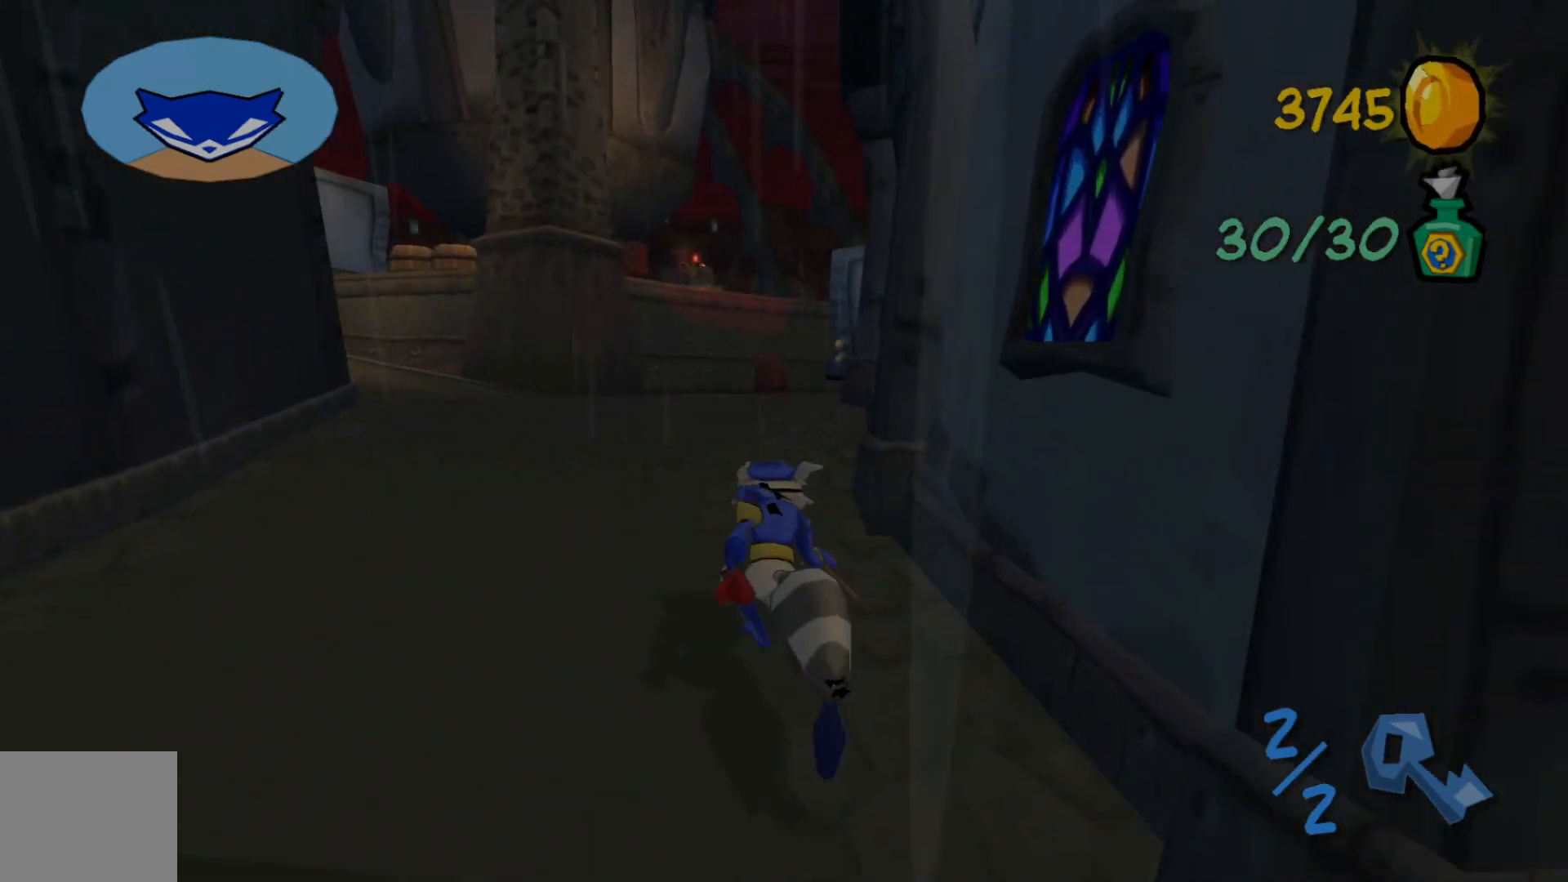
Gameplay with a controller (Xbox layout); each line is a JSON object with the inputs held at the frame after it. "events" lists button and stick changes between this image and that frame as [ms after this image, input, new state], when the widget could be followed in between.
{"buttons": [], "left_stick": "up", "right_stick": "right", "events": []}
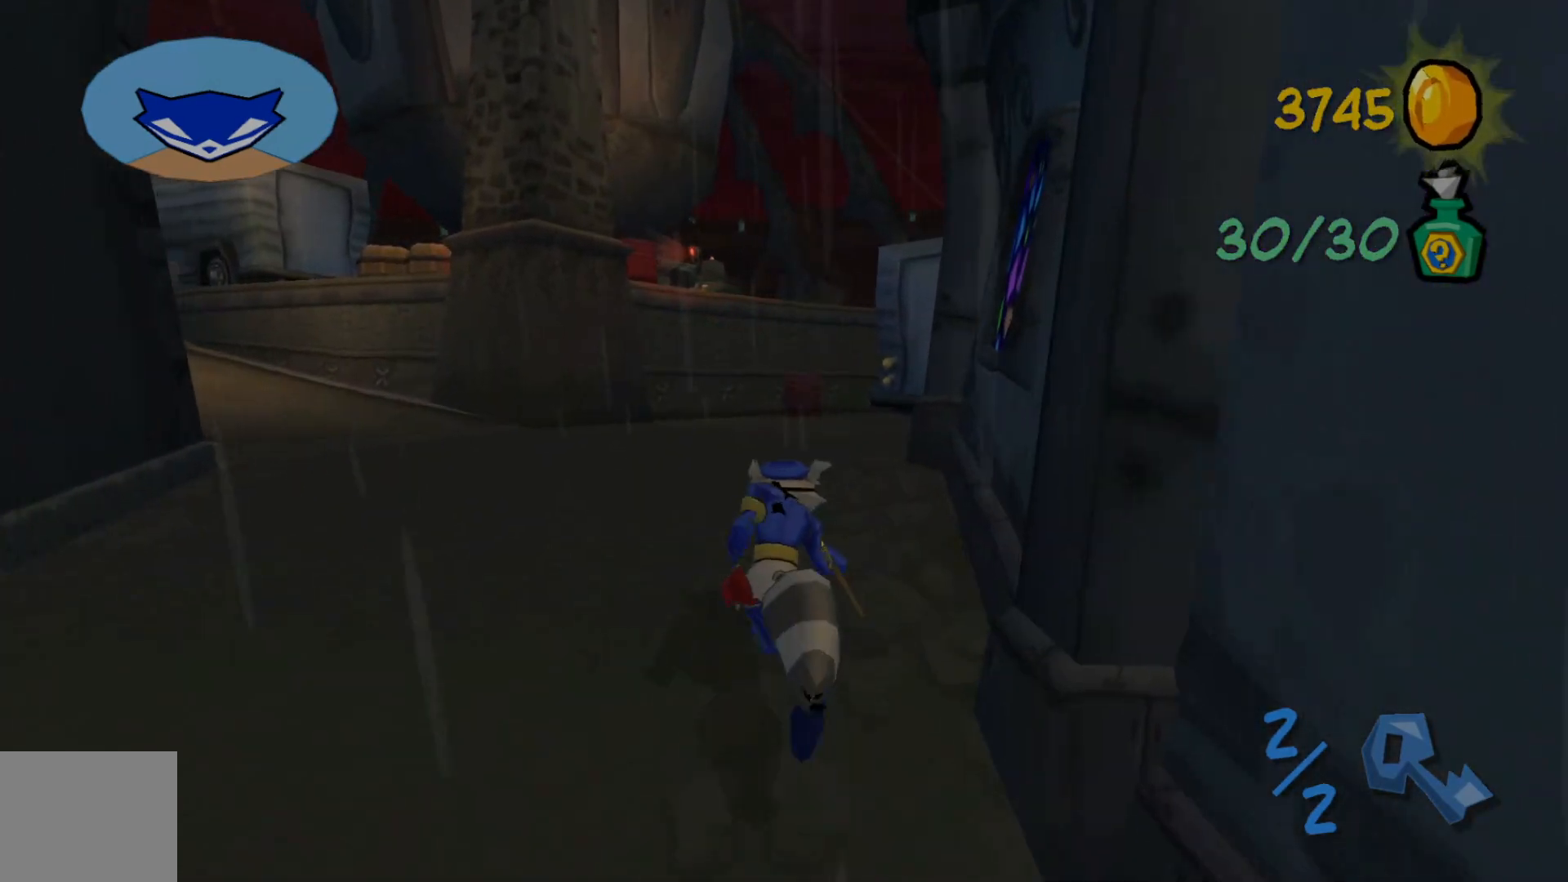
{"buttons": [], "left_stick": "up", "right_stick": "right", "events": []}
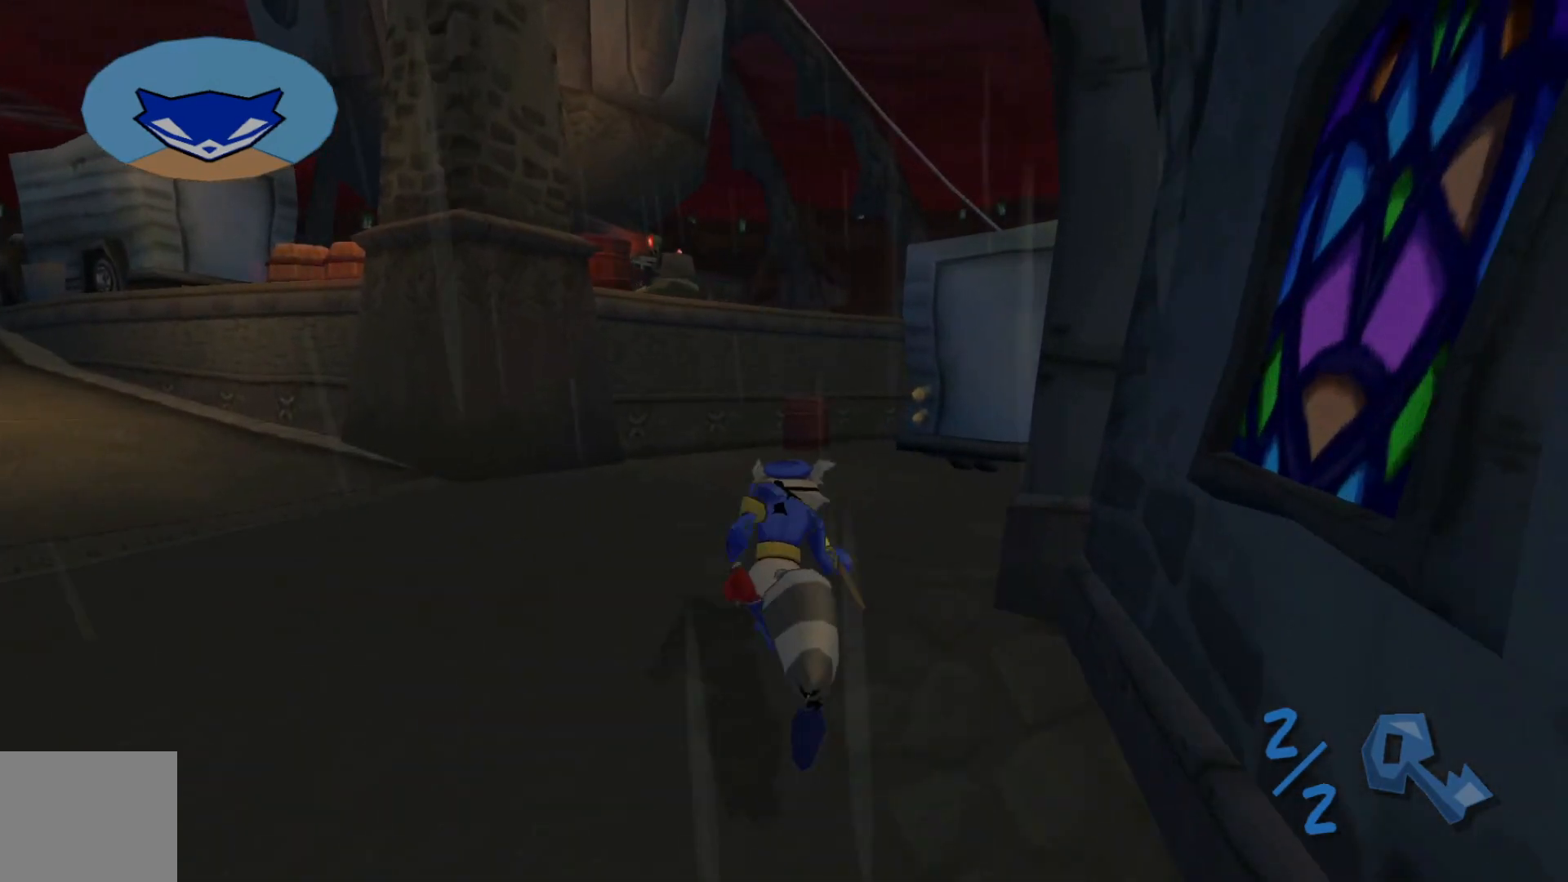
{"buttons": [], "left_stick": "up", "right_stick": "right", "events": []}
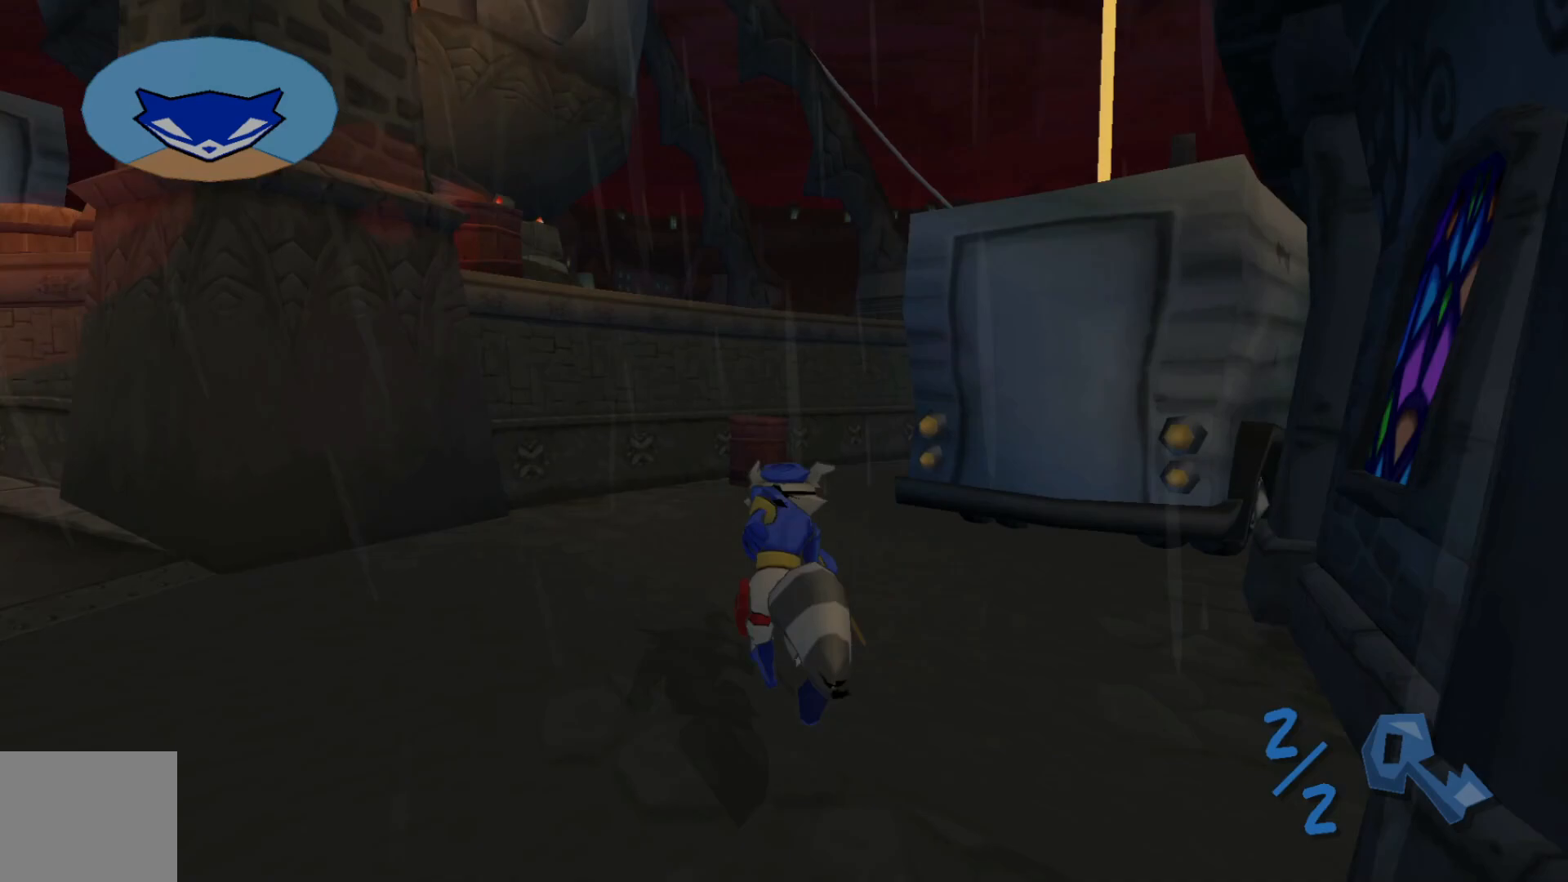
{"buttons": [], "left_stick": "up", "right_stick": "right", "events": []}
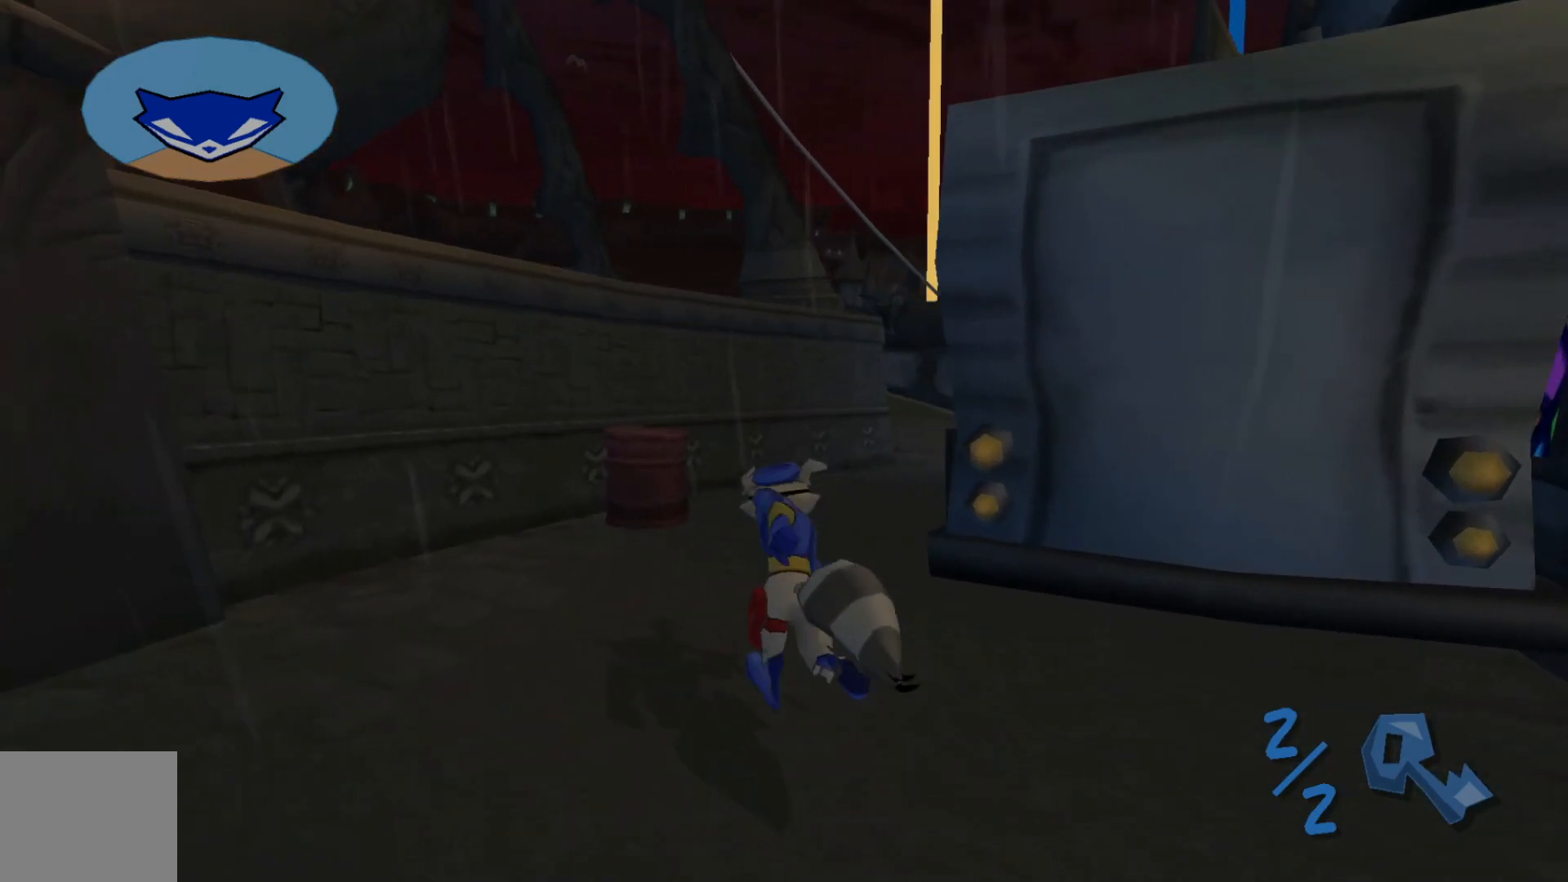
{"buttons": [], "left_stick": "up", "right_stick": "right", "events": []}
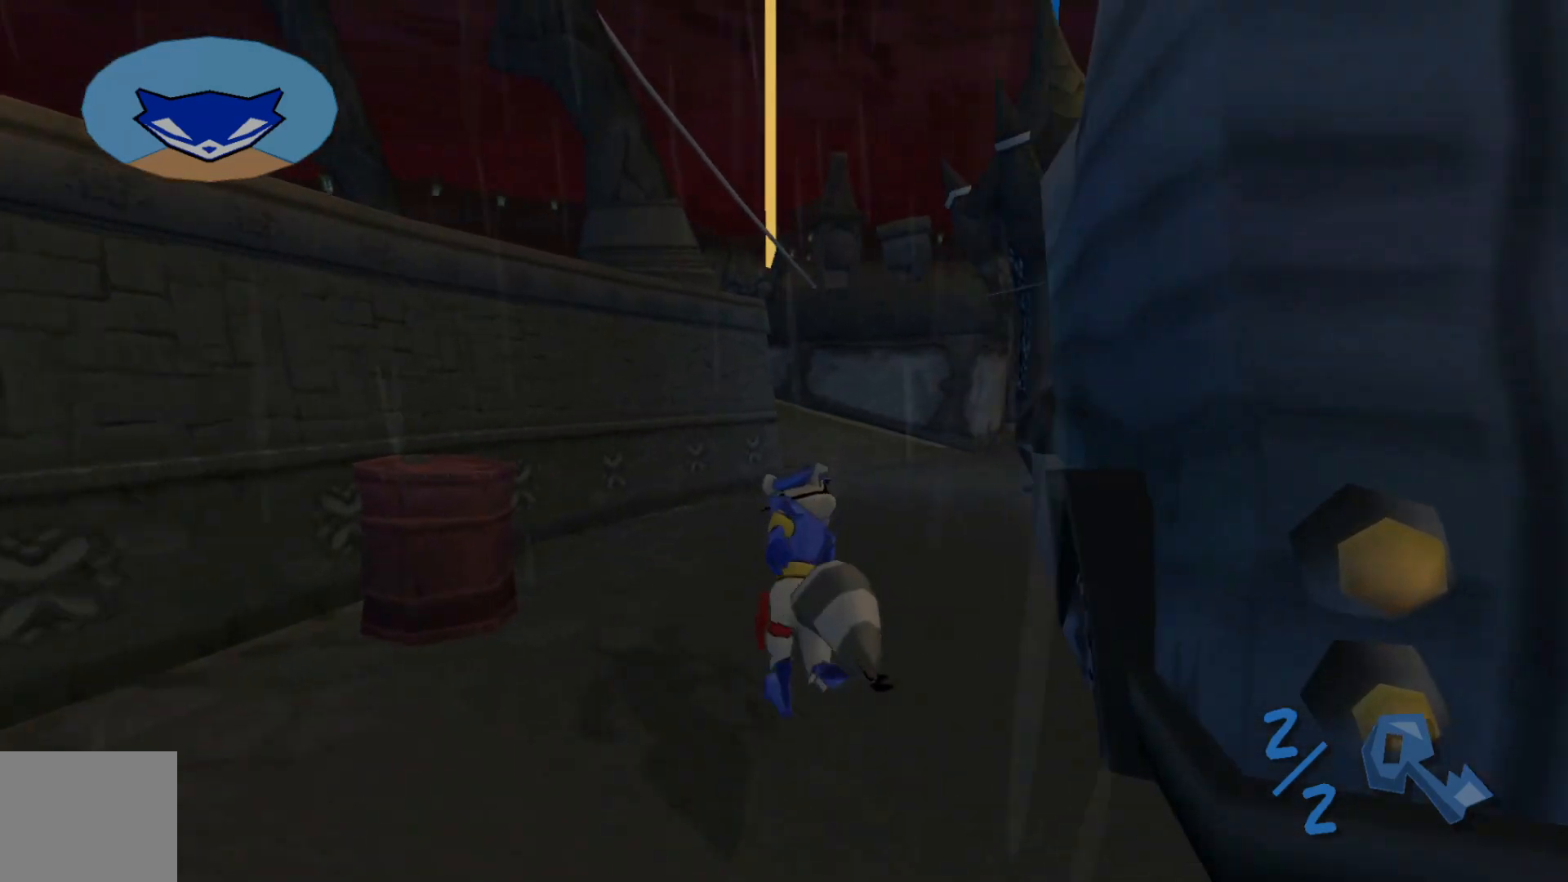
{"buttons": ["R1"], "left_stick": "up", "right_stick": "right", "events": [[317, "R1", "down"]]}